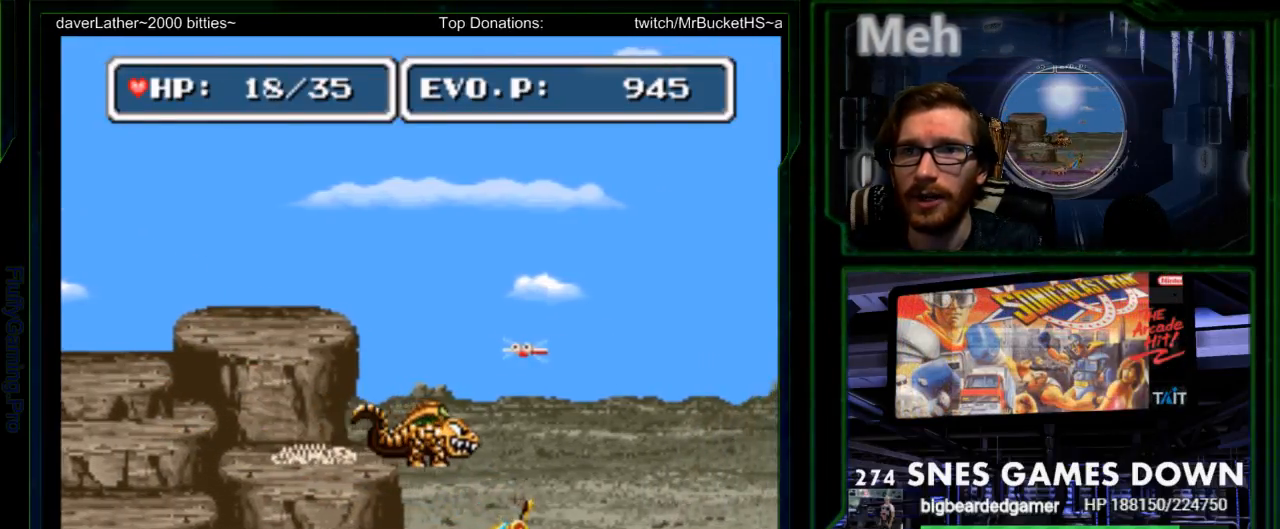
Gameplay with a controller (Nintendo layout); each line is a JSON object with the inputs held at the frame after it. "events" lists button and stick changes between this image and that frame as [ms after this image, input, new state], when the widget could be followed in between. Not read: L3 R3.
{"buttons": ["Y"], "events": [[50, "Y", "down"], [150, "Y", "up"], [217, "Y", "down"], [250, "DPAD_RIGHT", "up"], [283, "Y", "up"], [350, "Y", "down"], [450, "Y", "up"], [500, "Y", "down"]]}
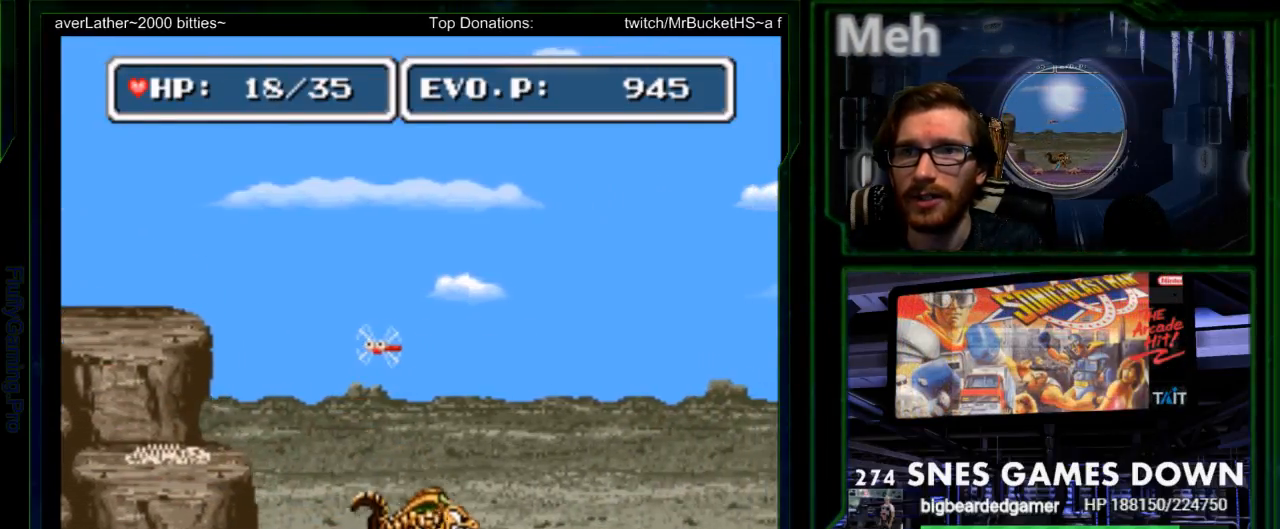
{"buttons": ["DPAD_LEFT"]}
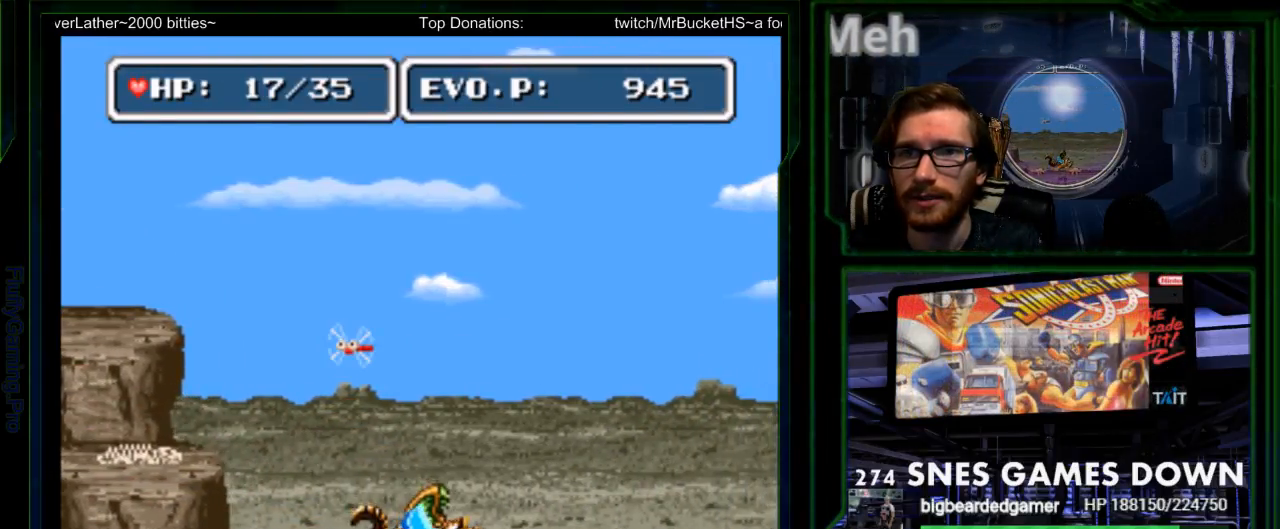
{"buttons": ["Y"], "events": [[50, "DPAD_LEFT", "up"], [183, "Y", "down"], [283, "Y", "up"], [333, "Y", "down"], [433, "Y", "up"], [500, "Y", "down"]]}
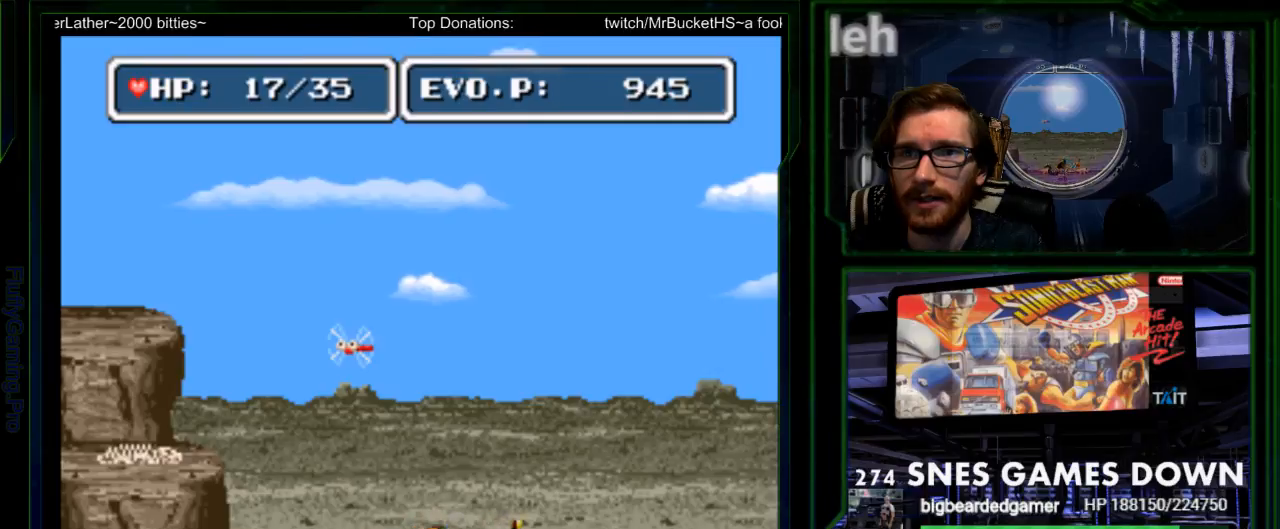
{"buttons": [], "events": [[67, "Y", "up"], [133, "Y", "down"], [183, "Y", "up"], [250, "Y", "down"], [350, "Y", "up"]]}
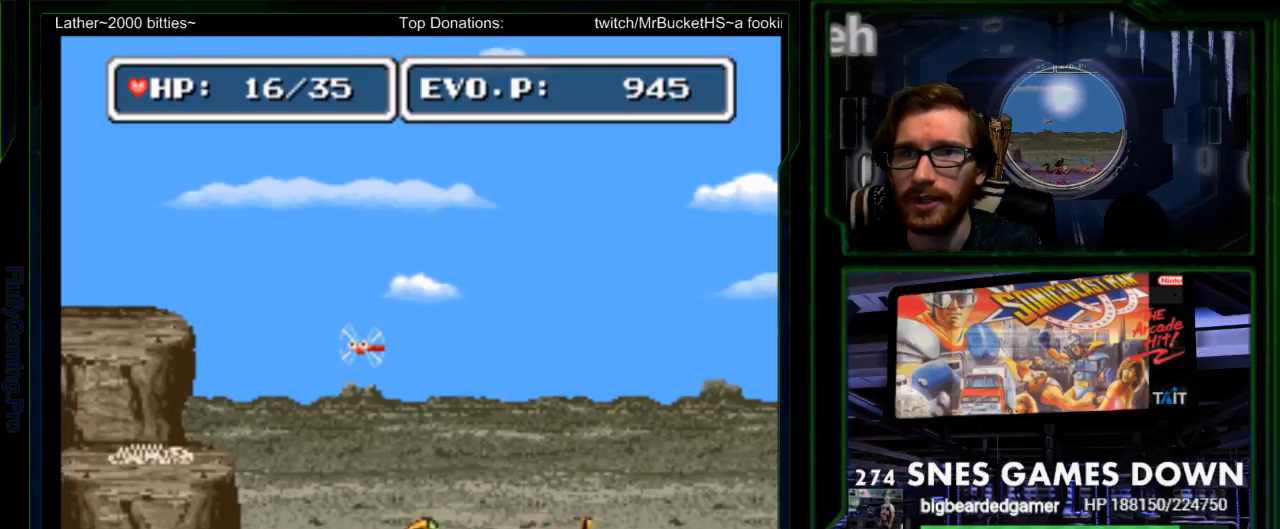
{"buttons": ["DPAD_RIGHT"], "events": [[17, "DPAD_RIGHT", "down"], [100, "DPAD_RIGHT", "up"], [167, "DPAD_RIGHT", "down"]]}
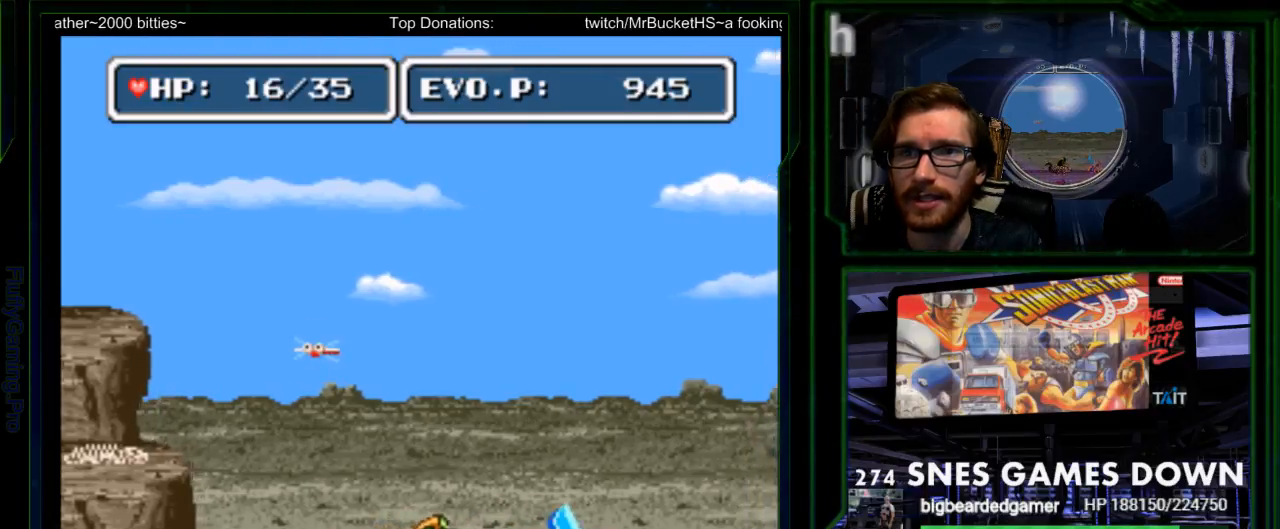
{"buttons": ["DPAD_RIGHT"], "events": [[383, "DPAD_RIGHT", "up"], [433, "DPAD_RIGHT", "down"]]}
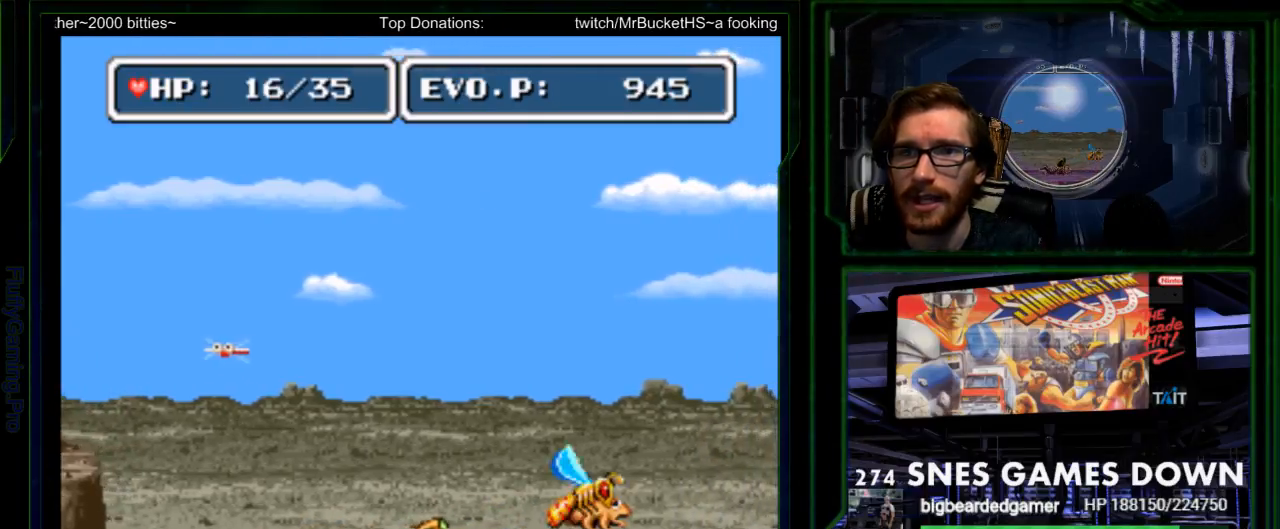
{"buttons": ["B", "DPAD_RIGHT"]}
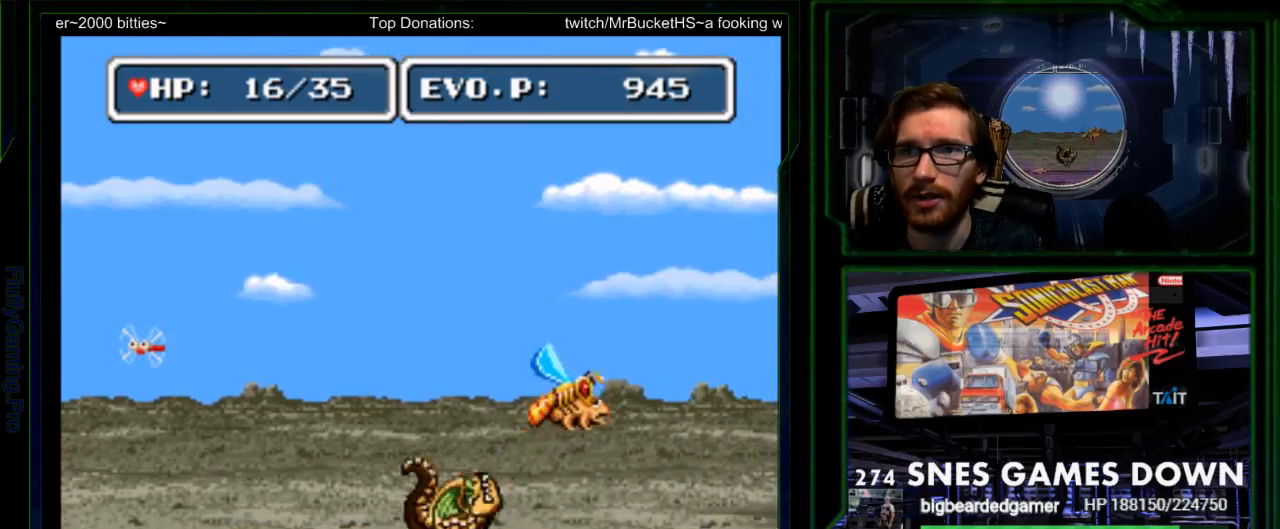
{"buttons": ["B", "DPAD_LEFT"]}
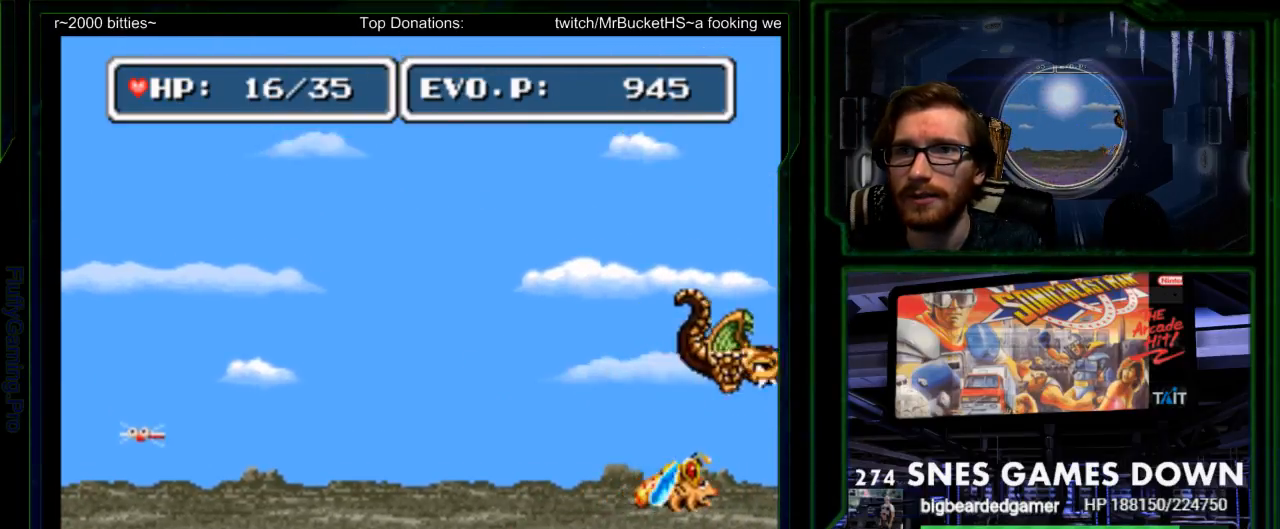
{"buttons": ["DPAD_RIGHT"], "events": [[100, "SELECT", "down"], [117, "B", "up"], [217, "DPAD_LEFT", "up"], [233, "SELECT", "up"], [250, "DPAD_RIGHT", "down"], [350, "Y", "down"], [400, "START", "down"], [483, "Y", "up"], [500, "START", "up"]]}
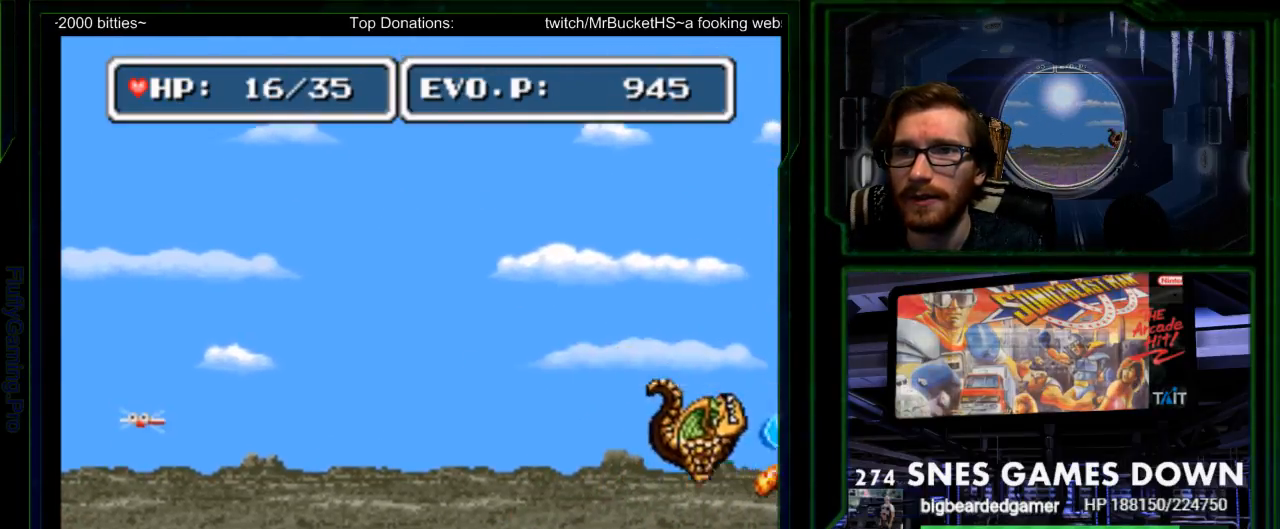
{"buttons": ["DPAD_LEFT"], "events": [[17, "Y", "down"], [100, "DPAD_RIGHT", "up"], [100, "Y", "up"], [133, "Y", "down"], [267, "DPAD_LEFT", "down"], [267, "Y", "up"], [317, "Y", "down"], [417, "Y", "up"]]}
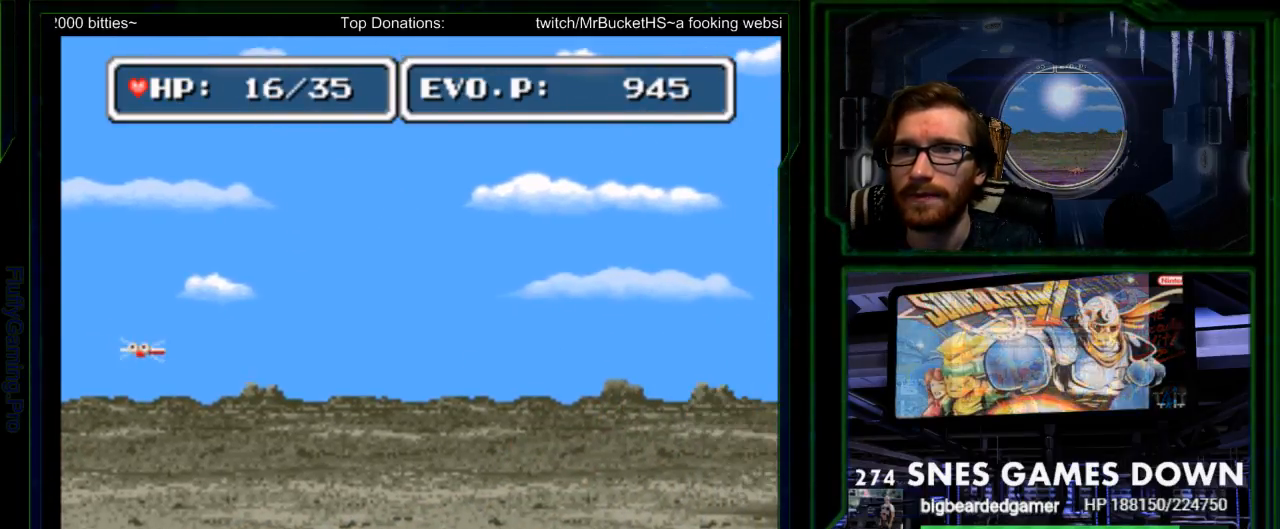
{"buttons": ["DPAD_LEFT"], "events": [[17, "DPAD_LEFT", "up"], [117, "DPAD_LEFT", "down"], [183, "DPAD_LEFT", "up"], [217, "DPAD_LEFT", "down"]]}
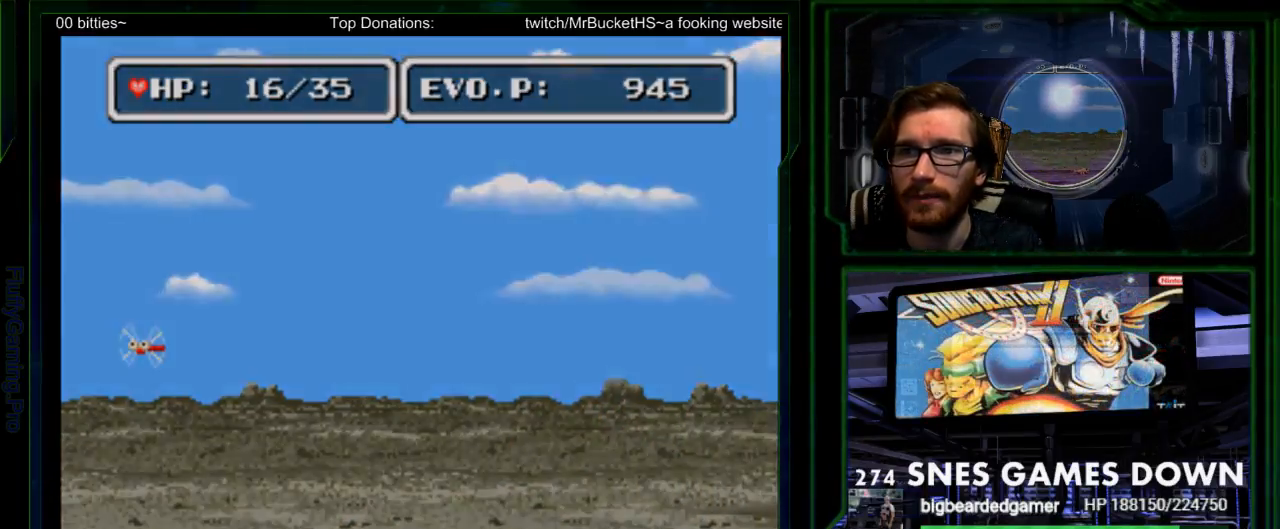
{"buttons": [], "events": [[133, "DPAD_LEFT", "up"]]}
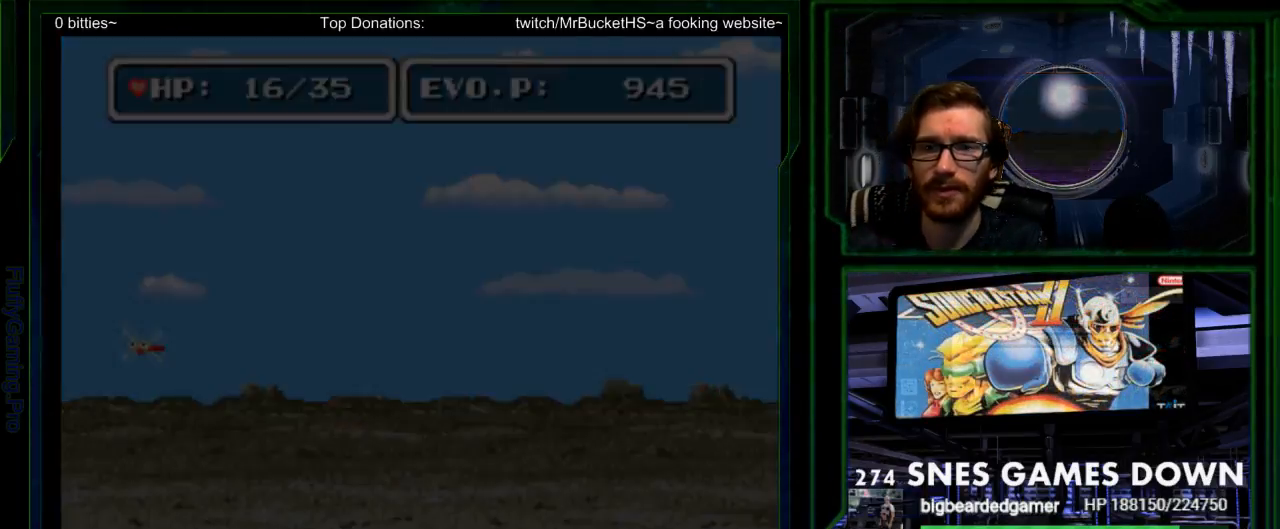
{"buttons": [], "events": []}
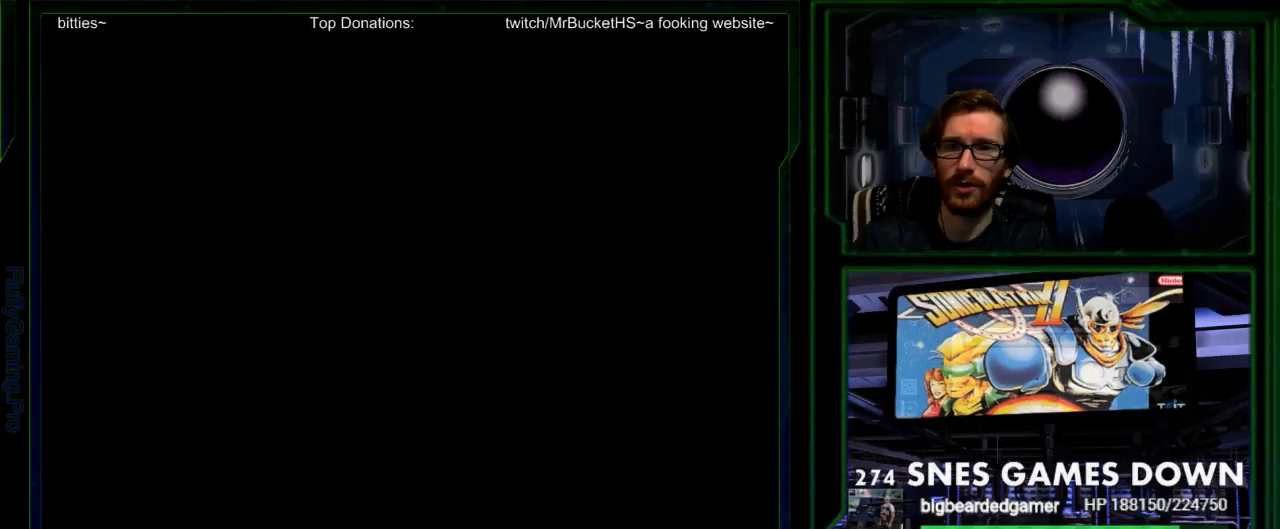
{"buttons": [], "events": []}
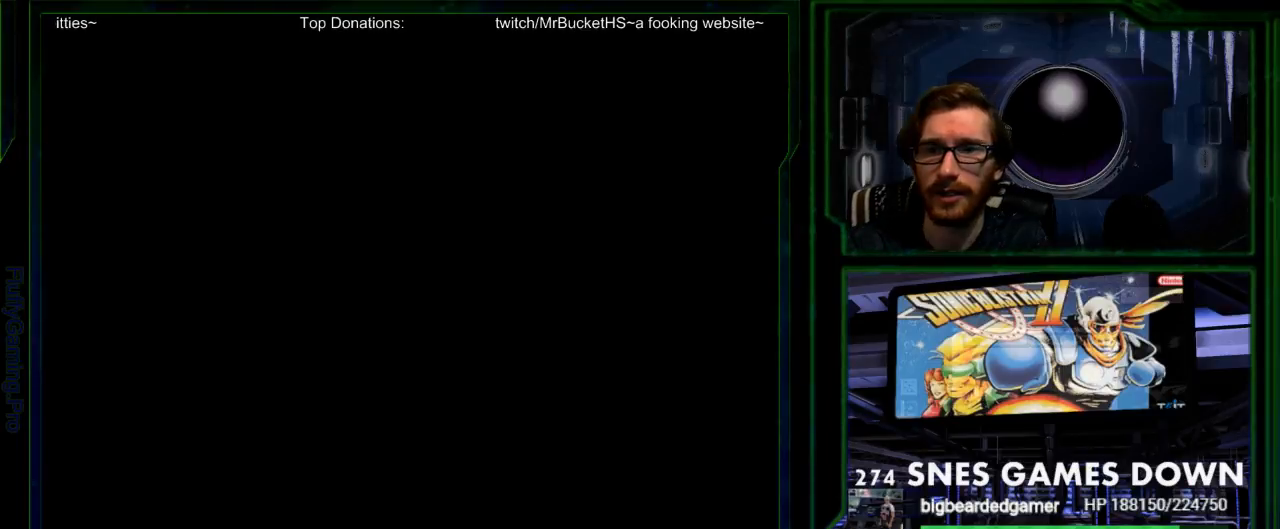
{"buttons": [], "events": []}
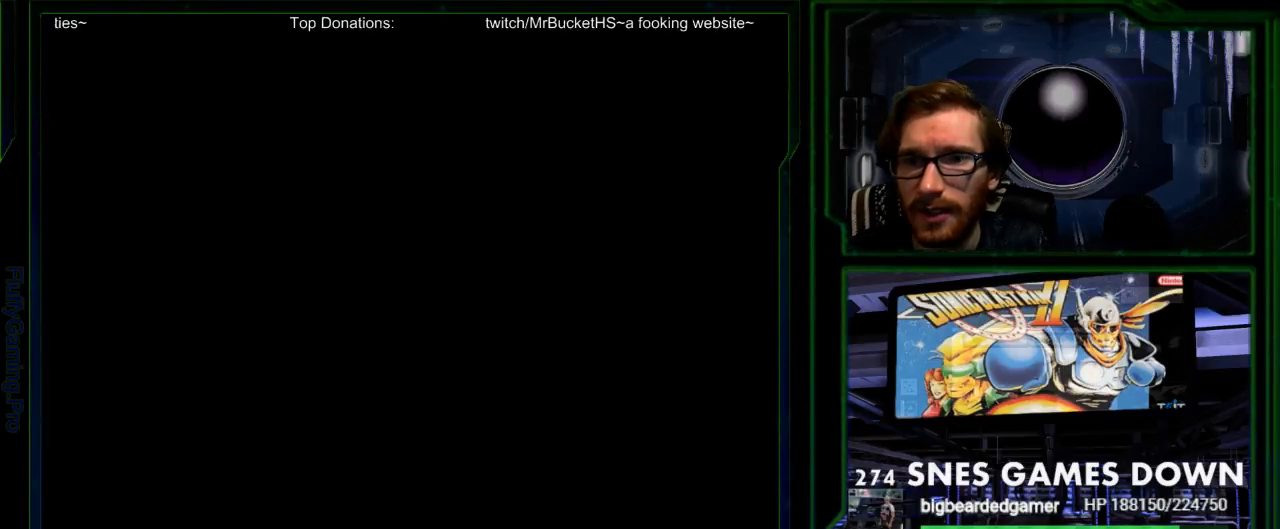
{"buttons": ["DPAD_RIGHT"], "events": [[100, "DPAD_LEFT", "down"], [267, "DPAD_LEFT", "up"], [400, "DPAD_RIGHT", "down"]]}
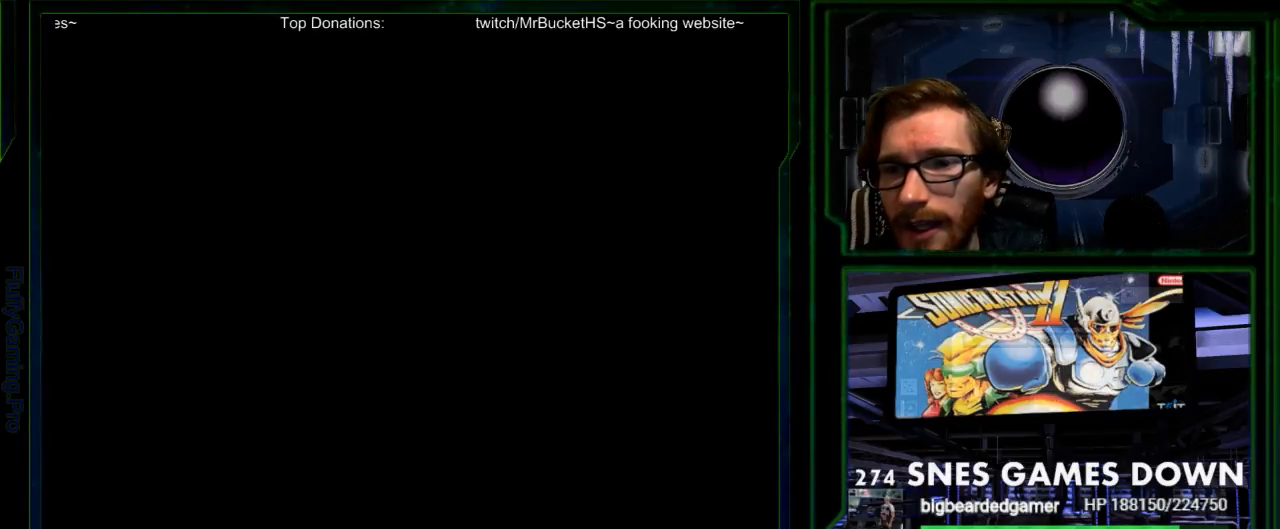
{"buttons": [], "events": [[83, "DPAD_RIGHT", "up"], [350, "SELECT", "down"], [467, "SELECT", "up"]]}
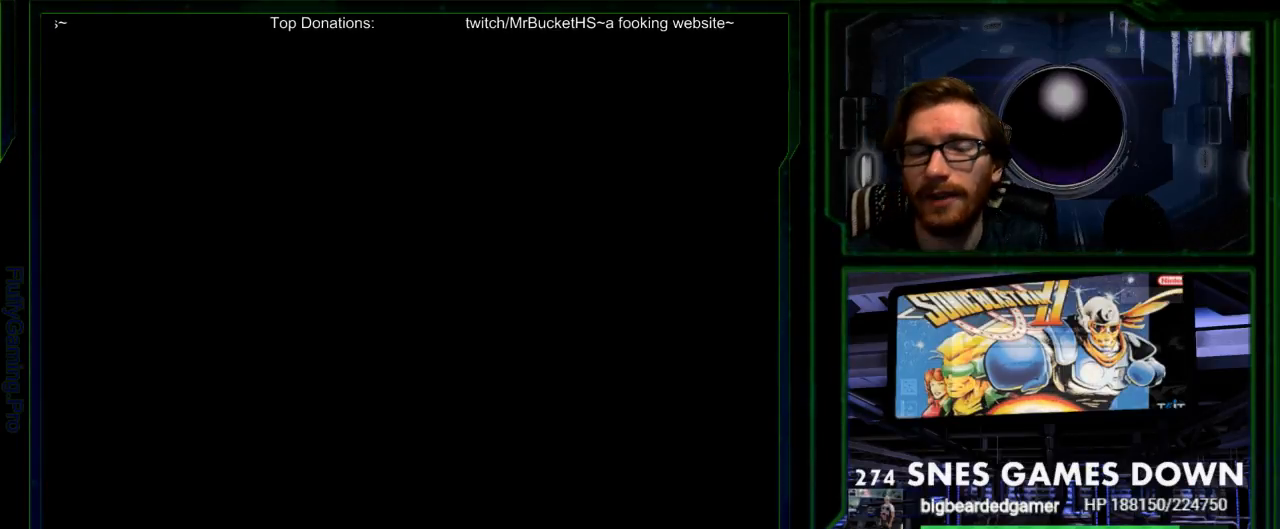
{"buttons": [], "events": [[100, "START", "down"], [283, "START", "up"]]}
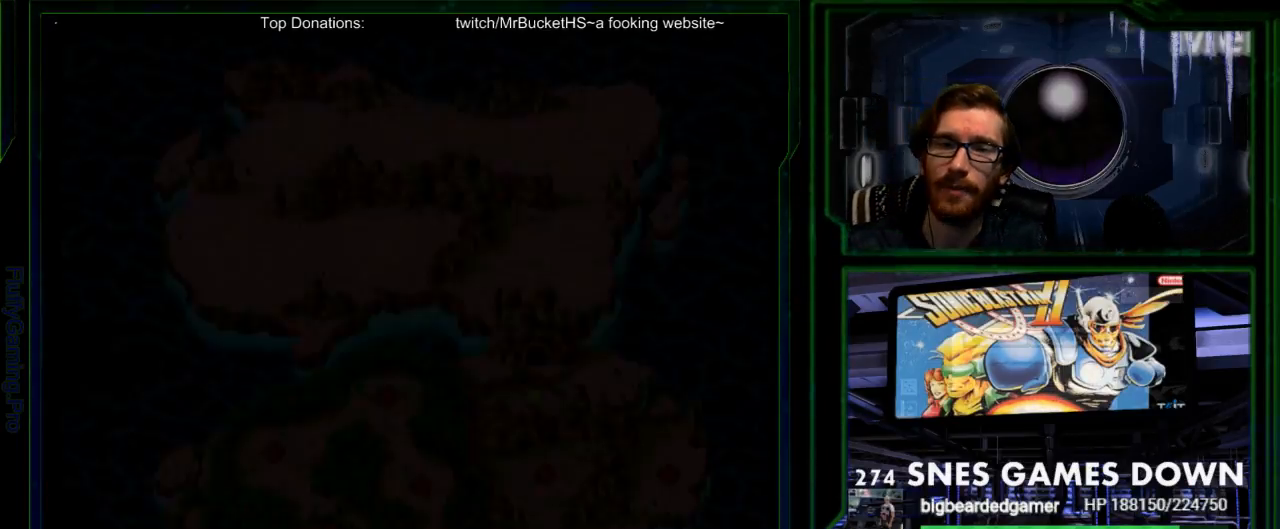
{"buttons": [], "events": []}
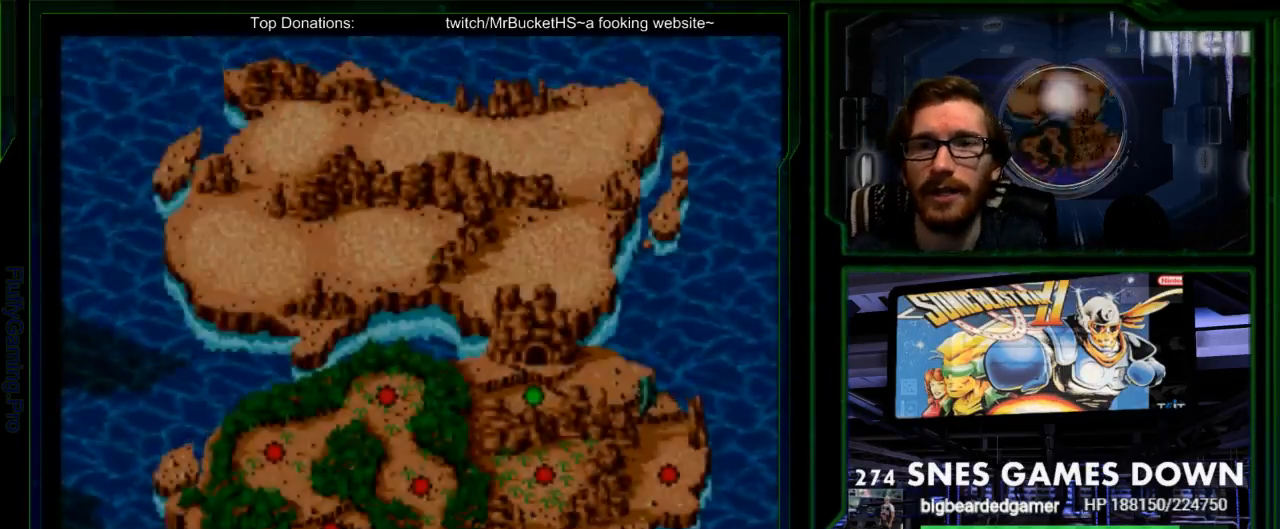
{"buttons": [], "events": []}
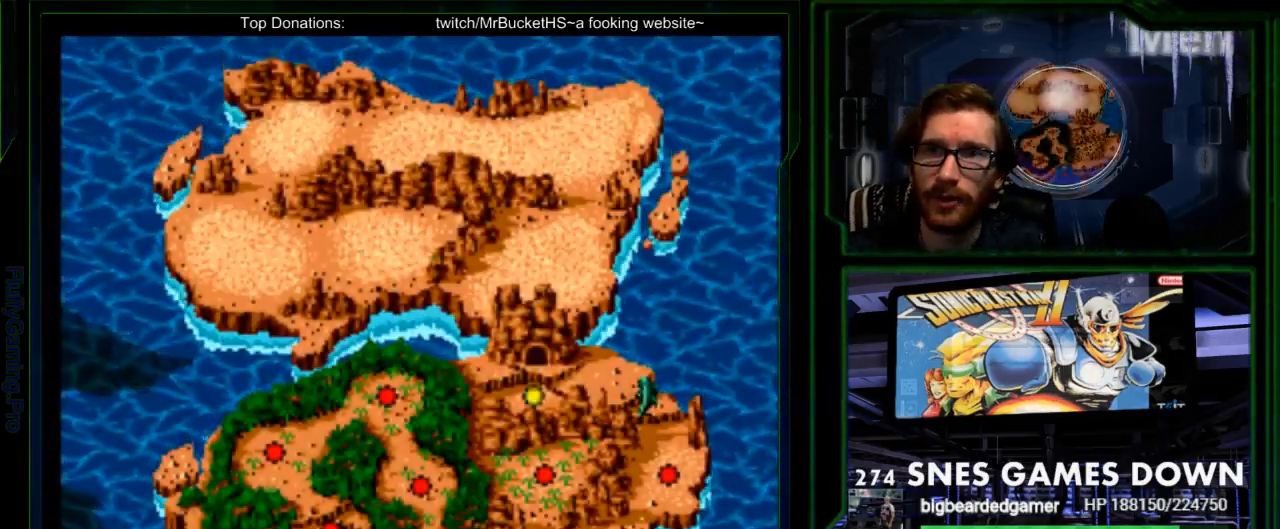
{"buttons": ["B"], "events": [[250, "B", "down"], [350, "B", "up"], [417, "B", "down"]]}
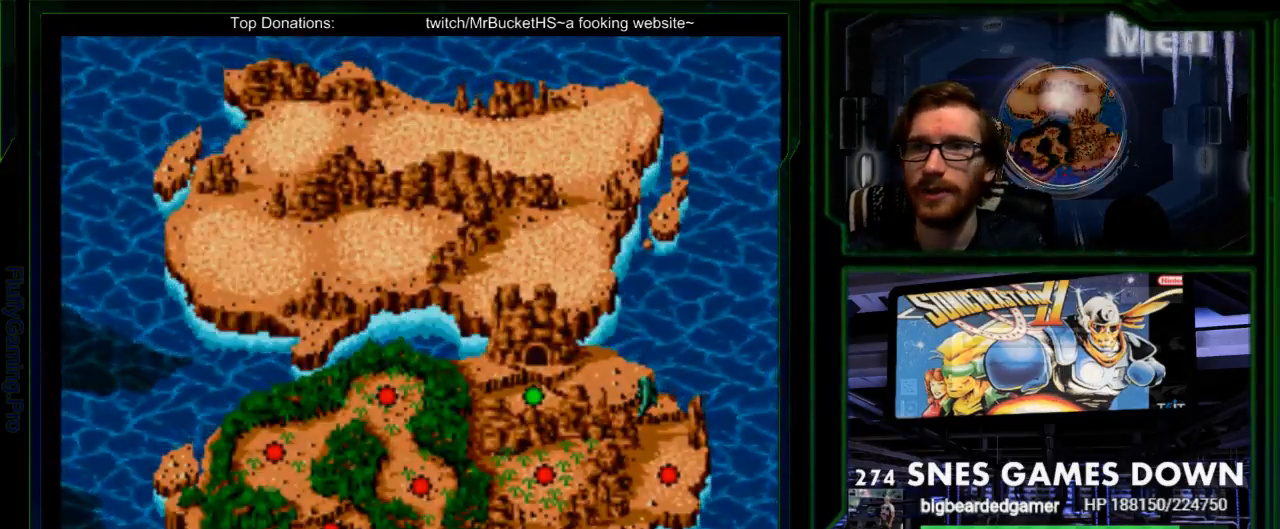
{"buttons": [], "events": [[167, "B", "up"], [233, "B", "down"], [300, "B", "up"]]}
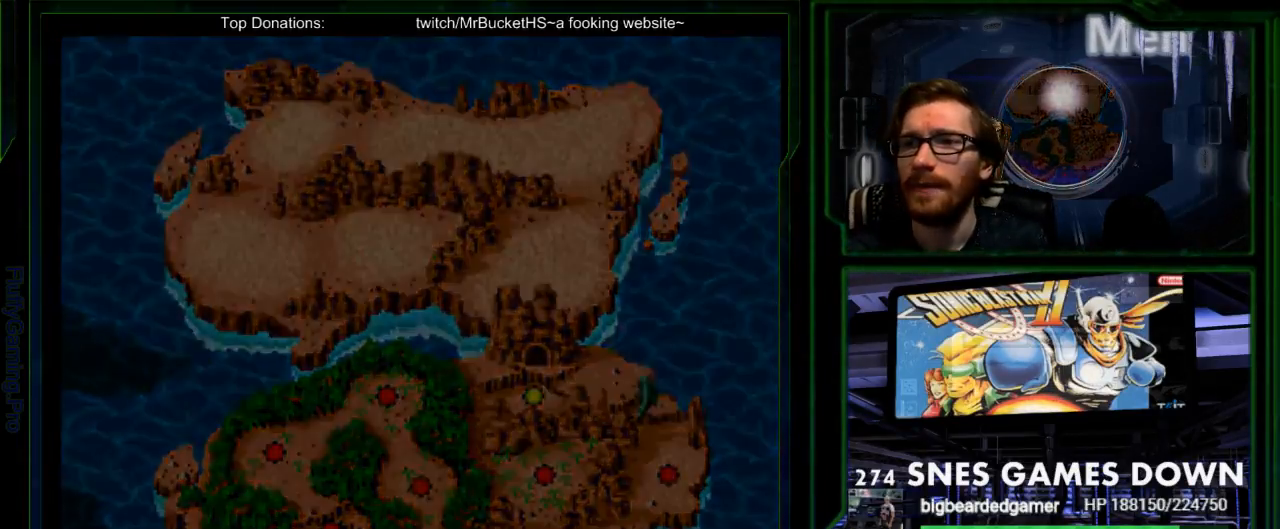
{"buttons": [], "events": []}
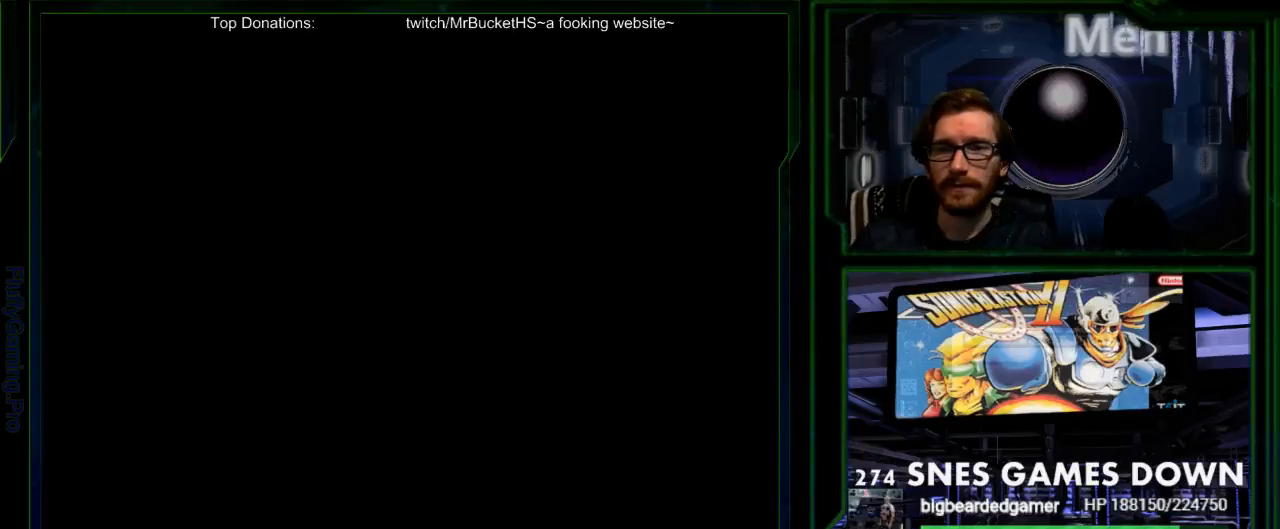
{"buttons": ["DPAD_LEFT"], "events": [[383, "DPAD_LEFT", "down"]]}
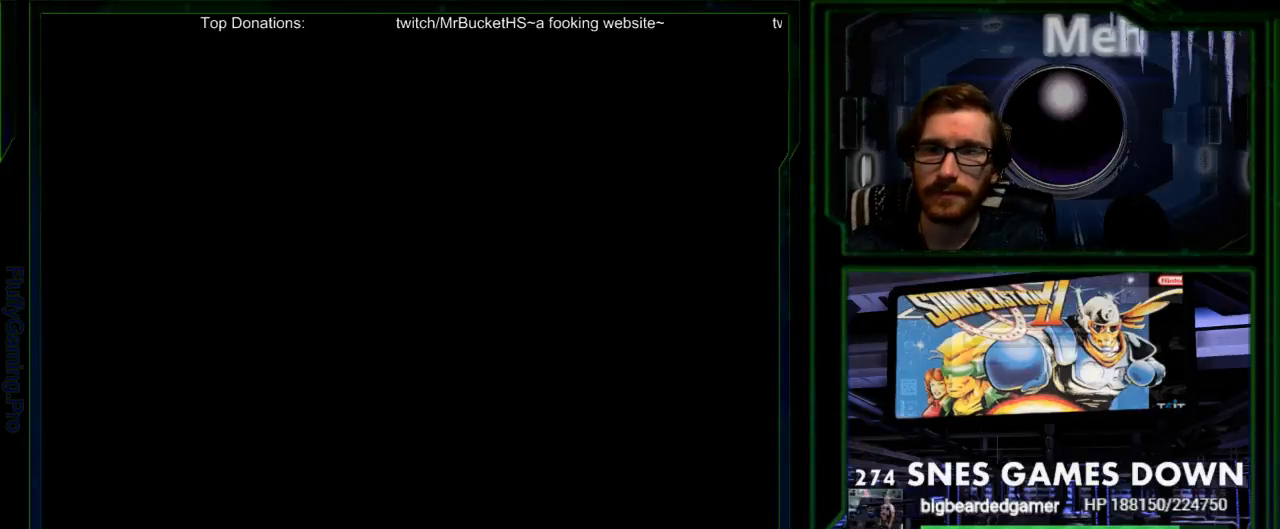
{"buttons": [], "events": [[50, "DPAD_LEFT", "up"], [67, "DPAD_DOWN", "down"], [167, "DPAD_RIGHT", "down"], [183, "DPAD_DOWN", "up"], [350, "DPAD_RIGHT", "up"]]}
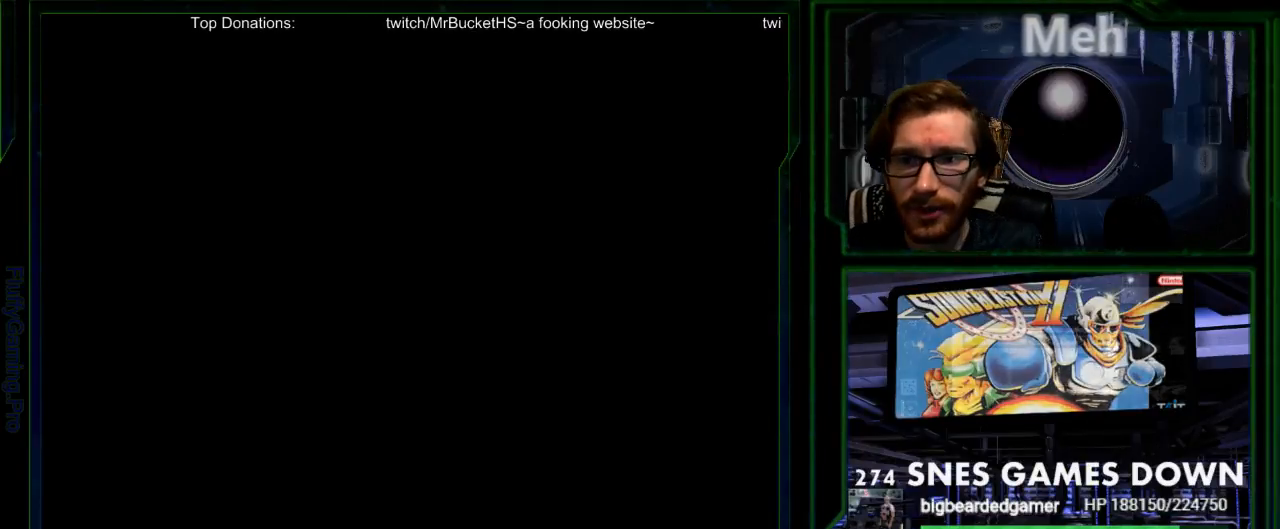
{"buttons": [], "events": [[117, "SELECT", "down"], [267, "SELECT", "up"], [383, "START", "down"], [500, "START", "up"]]}
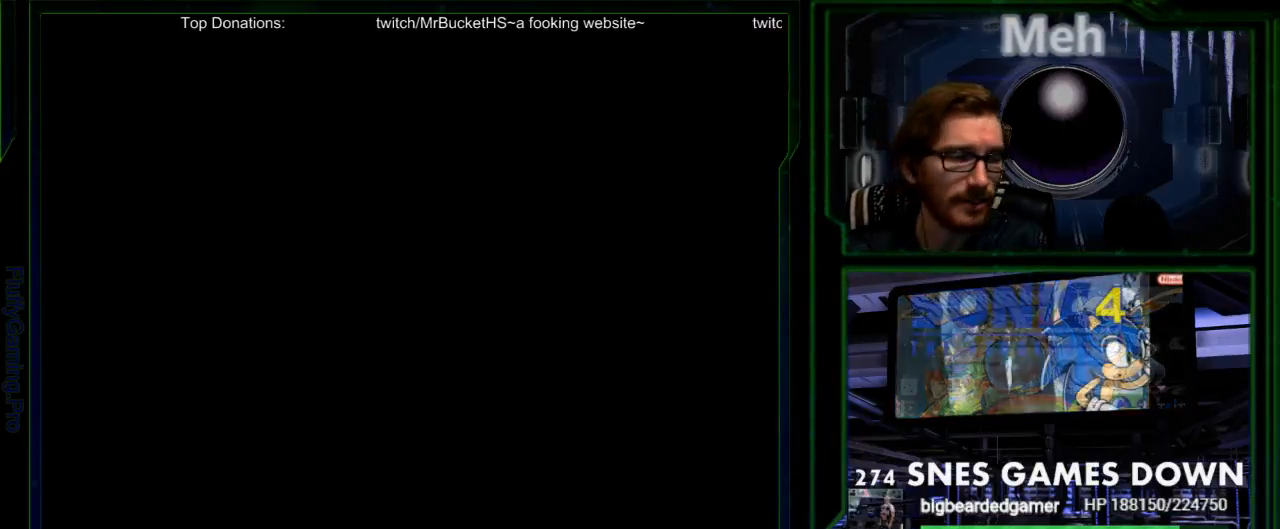
{"buttons": []}
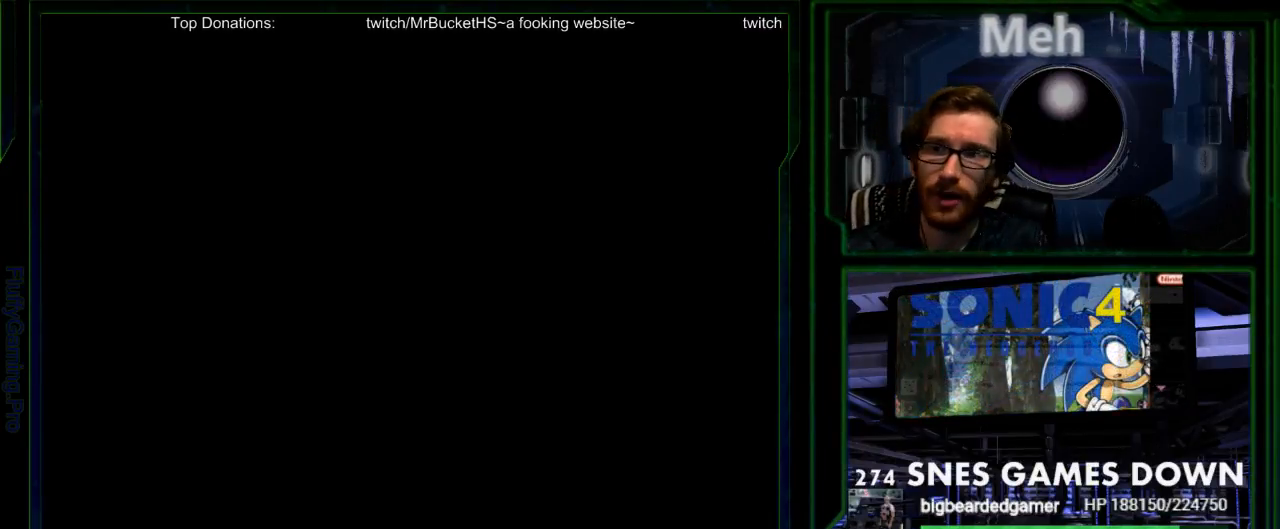
{"buttons": [], "events": [[233, "A", "down"], [383, "A", "up"]]}